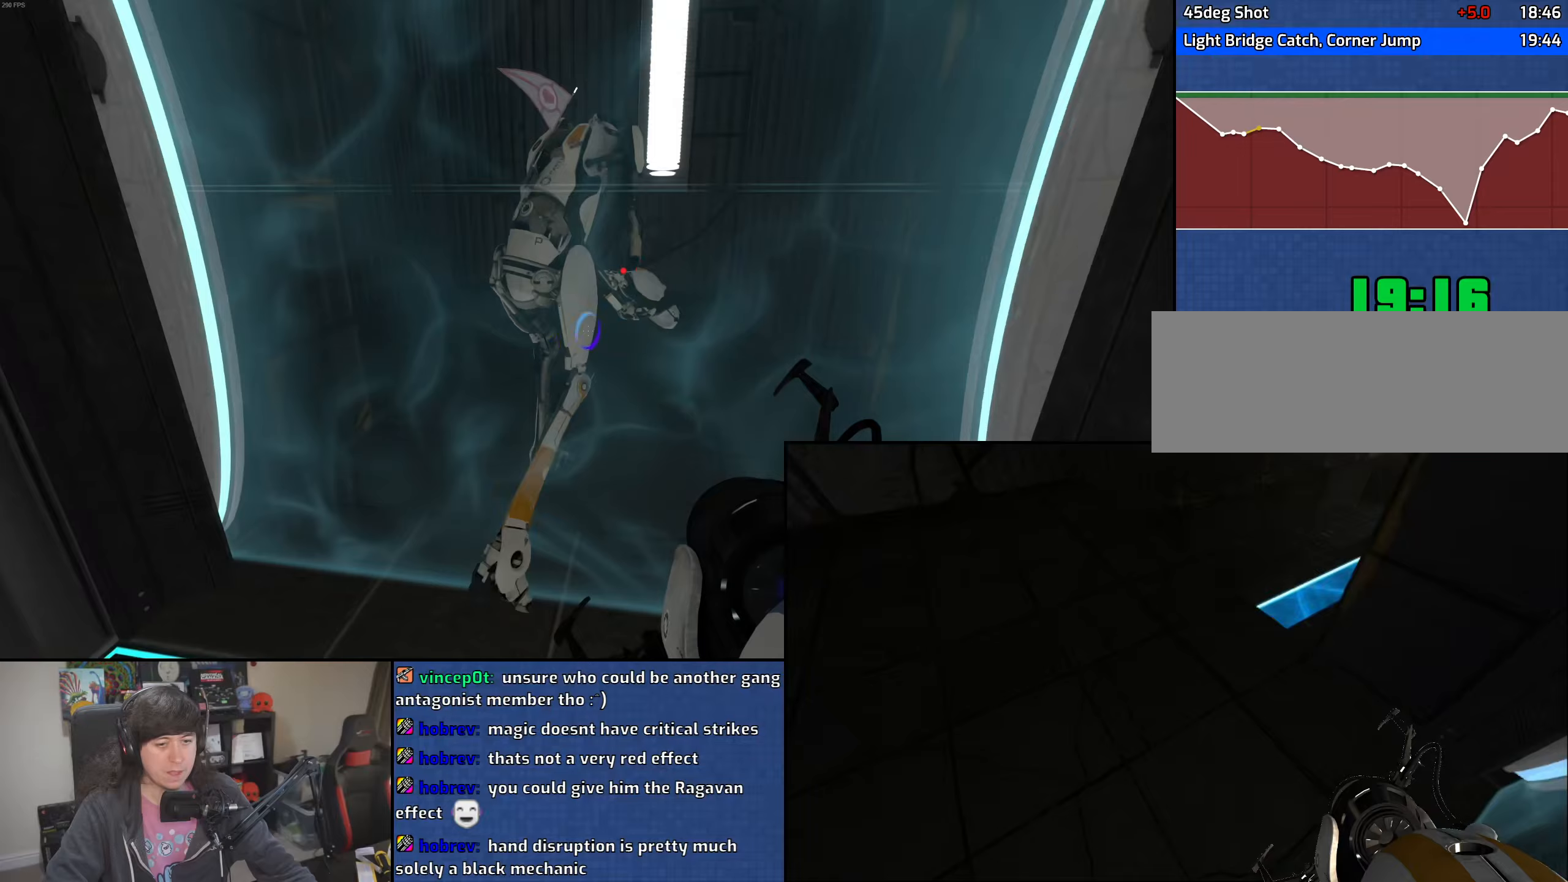
Gameplay with keyboard and mouse; each line is a JSON object with the keys and mouse buttons held at the frame after it. "events" lists presses ("down") and releases ("up") of "1", "2", "3", "4", "5", "6", "8", "a", "alt", "b", "c", "ctrl", "d", "down", "e", "escape", "f", "f1", "f2", "f3", "g", "h", "left", "n", "num2", "q", "r", "right", "s", "shift", "space", "t", "tab", "up", "v", "w", "x", "y", "z", "mouse_left", "mouse_wheel" and "mouse_right" between this image and that frame as [ms after this image, input, new state], when the widget could be followed in between. "mouse_left", "mouse_wheel", "mouse_right" = the "left", "wheel", "right" buttons of the "mouse" list. No other keys are recorded. "wheel" means that the mouse wheel is clicked or scrolled. Mouse movement is not recorded.
{"keys": ["a", "w"], "mouse": [], "events": [[50, "a", "up"], [417, "a", "down"]]}
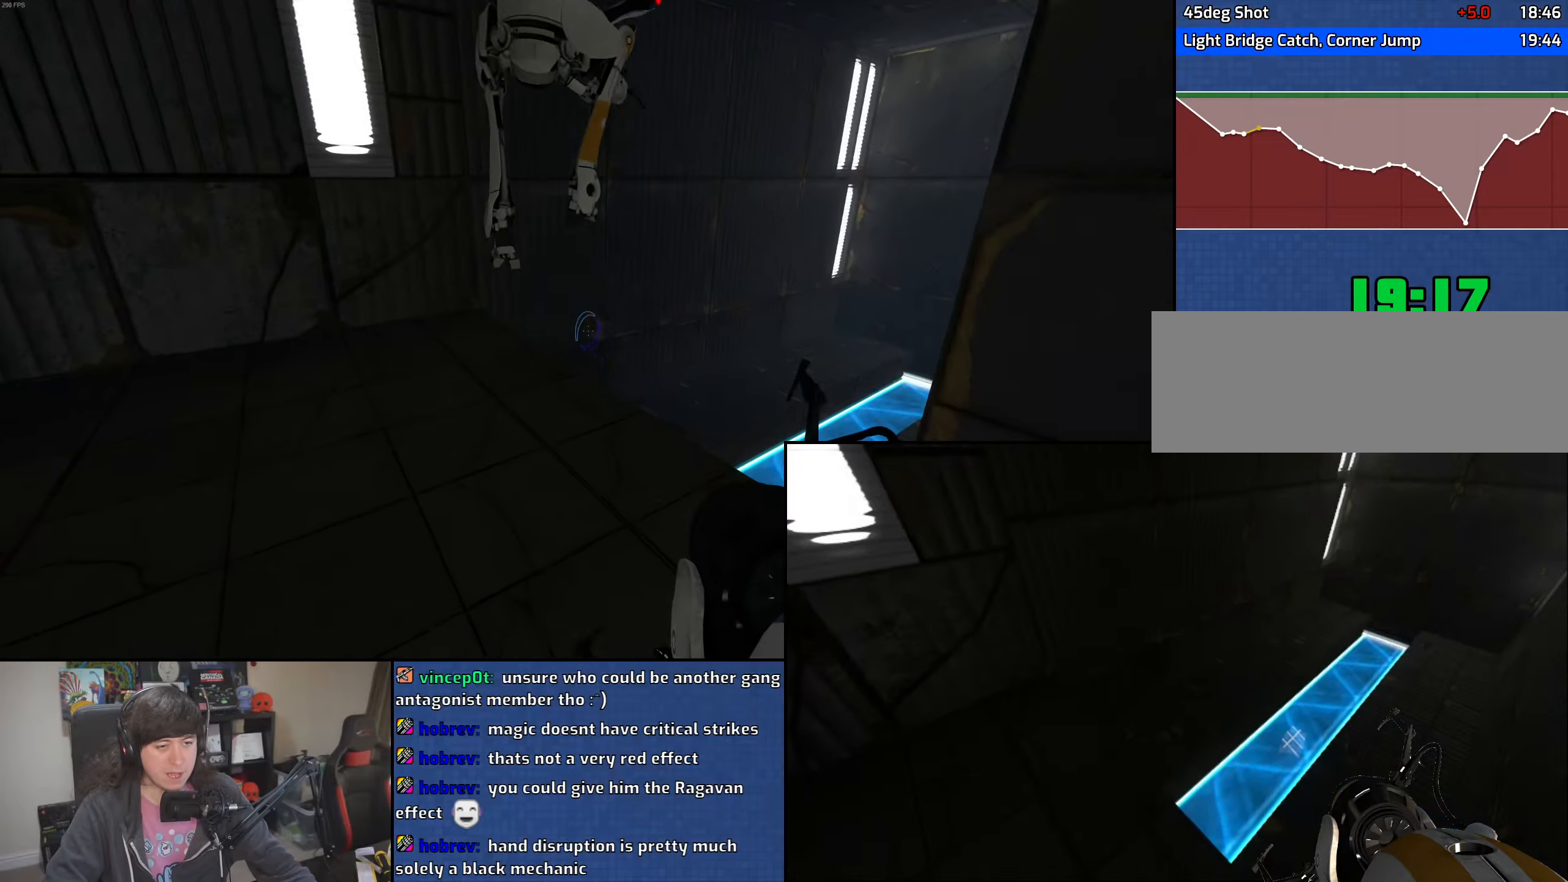
{"keys": ["w"], "mouse": [], "events": [[66, "a", "up"], [183, "d", "down"], [250, "d", "up"]]}
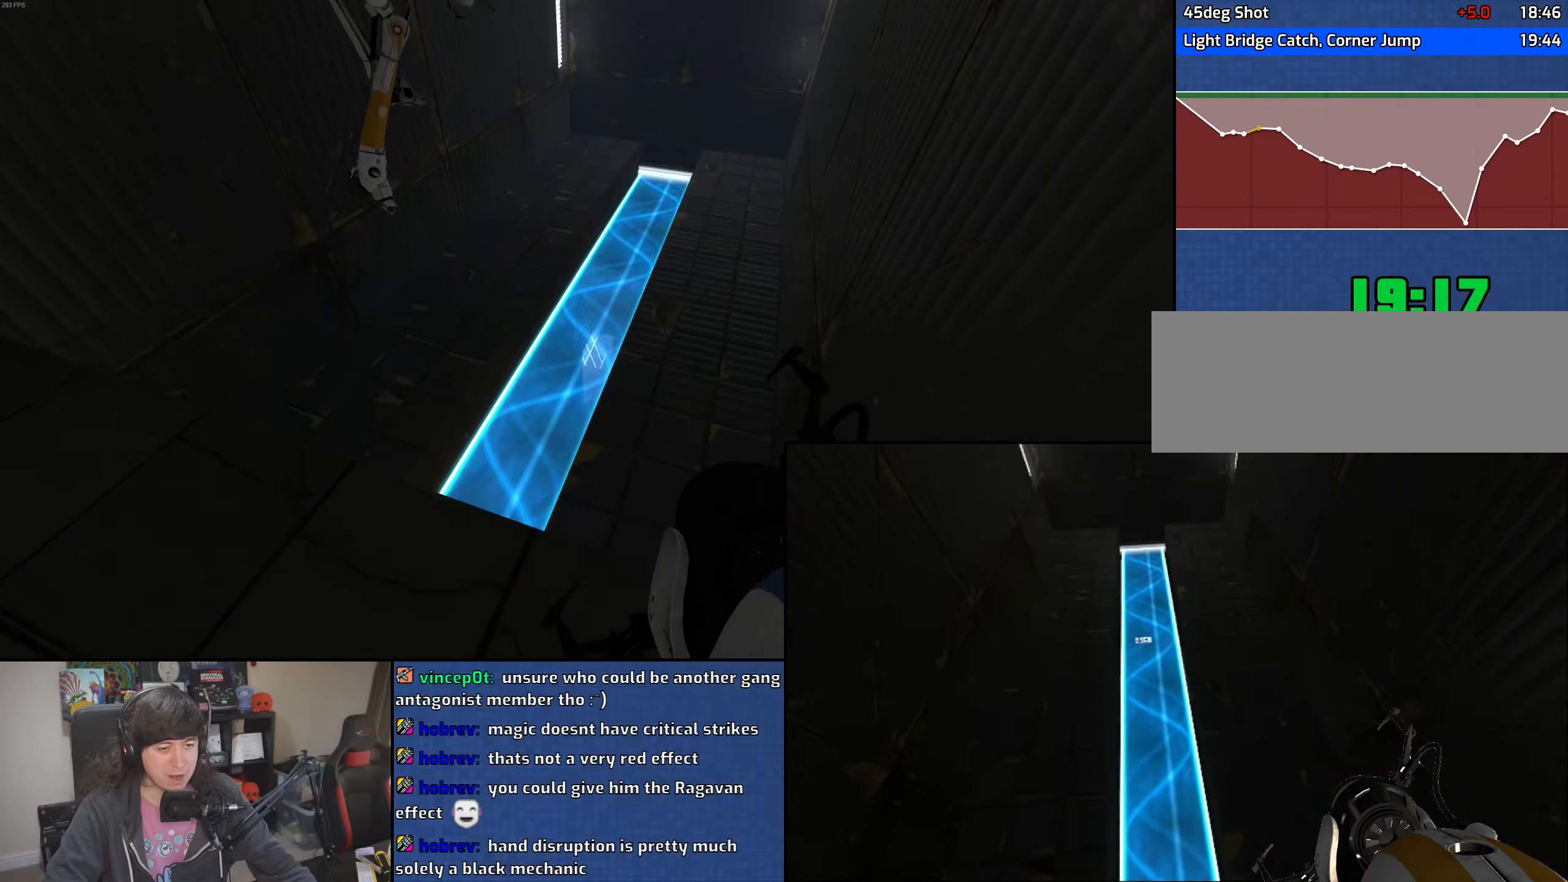
{"keys": ["w"], "mouse": [], "events": [[33, "d", "down"], [433, "d", "up"]]}
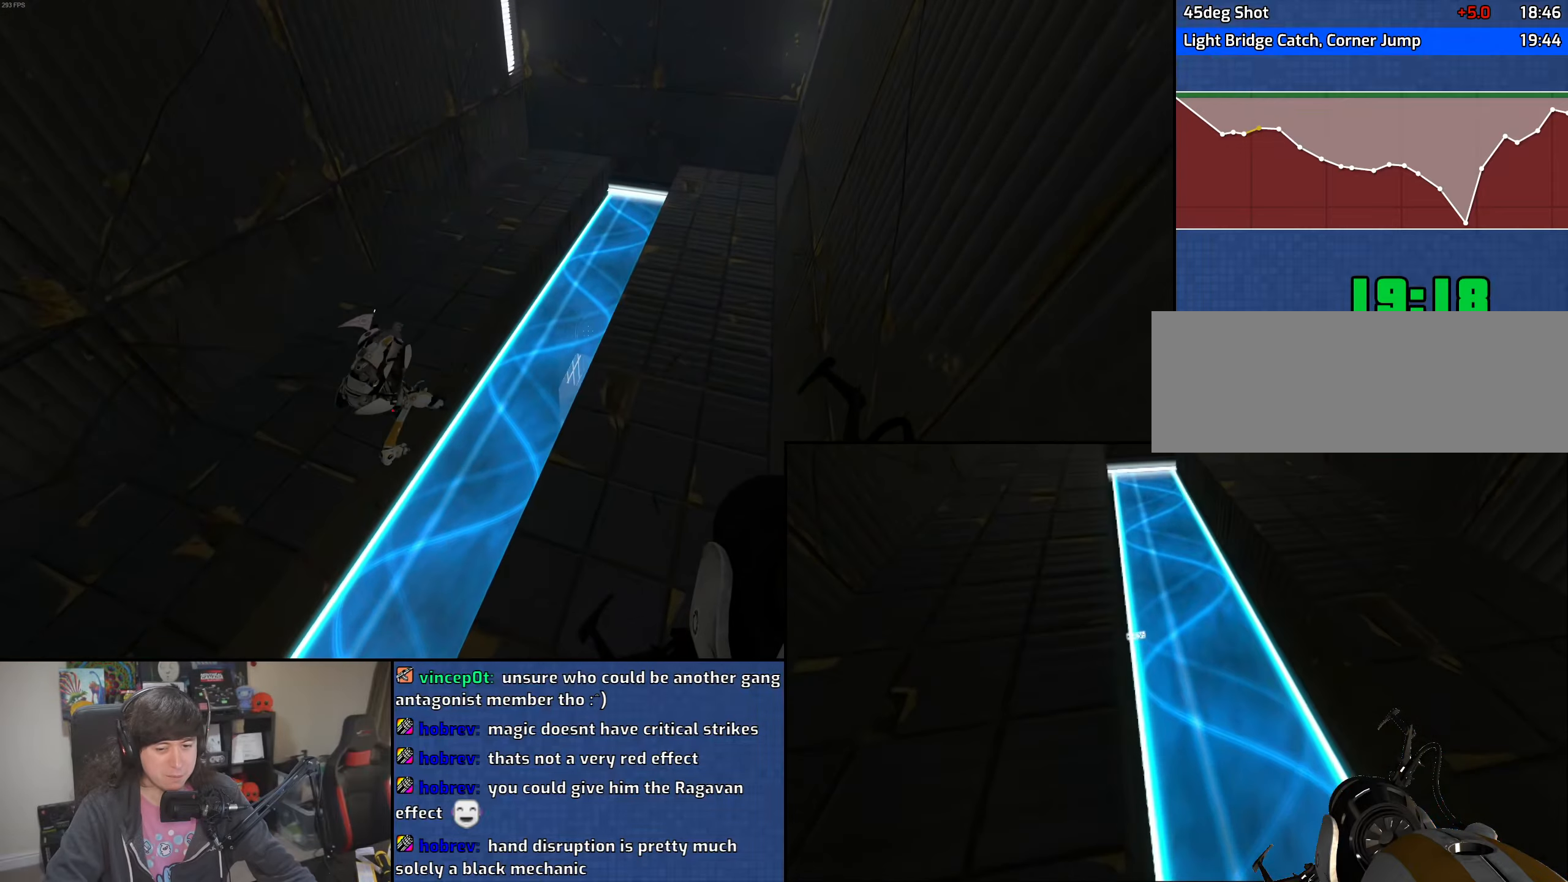
{"keys": [], "mouse": [], "events": [[150, "w", "up"]]}
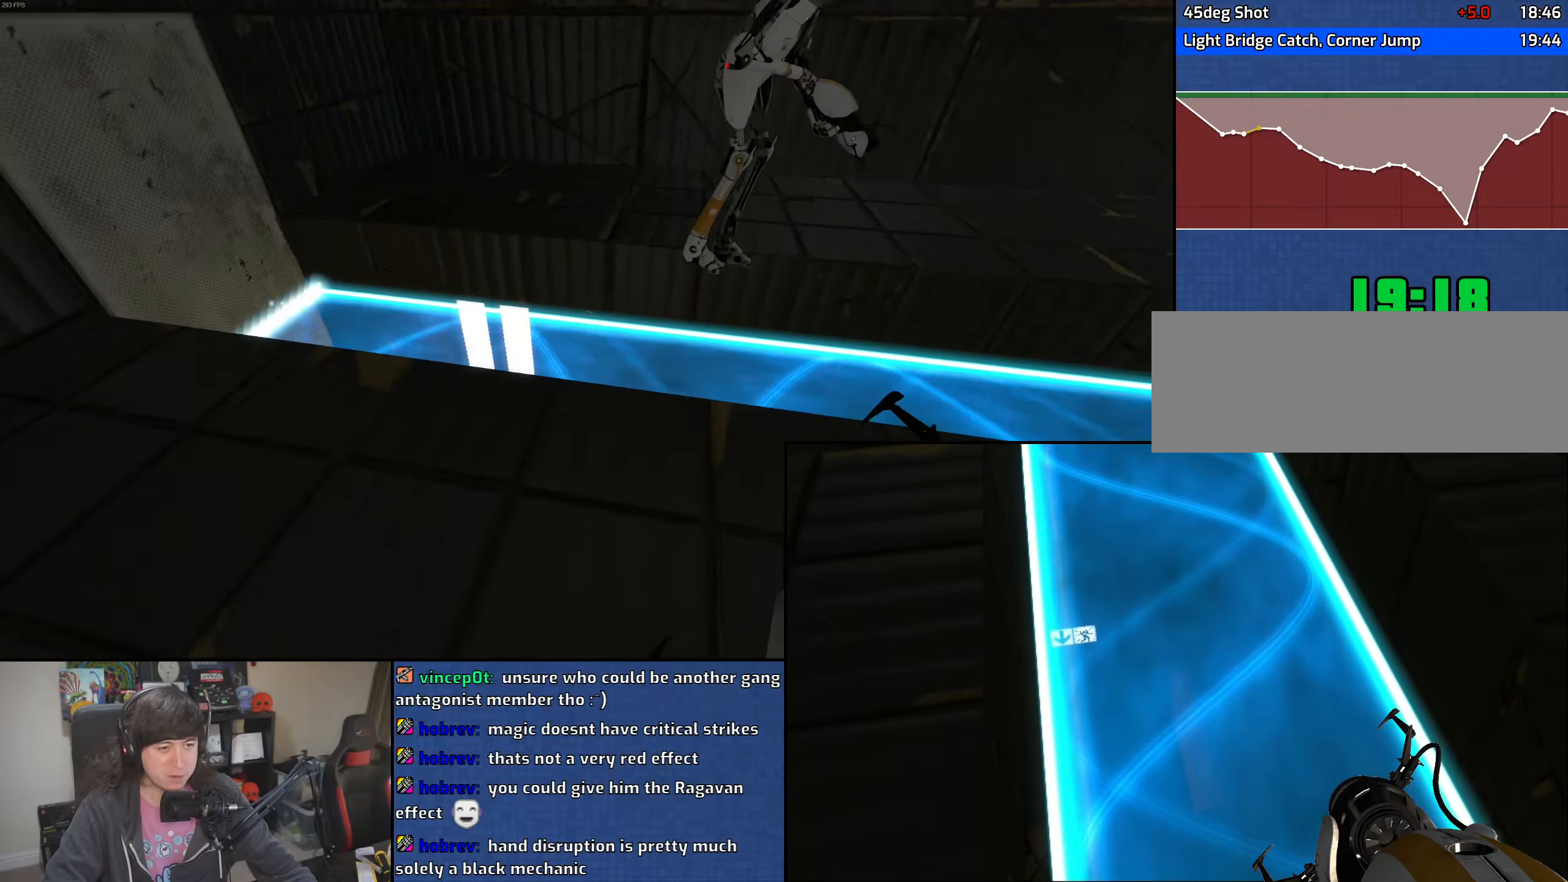
{"keys": ["w"], "mouse": [], "events": [[366, "w", "down"]]}
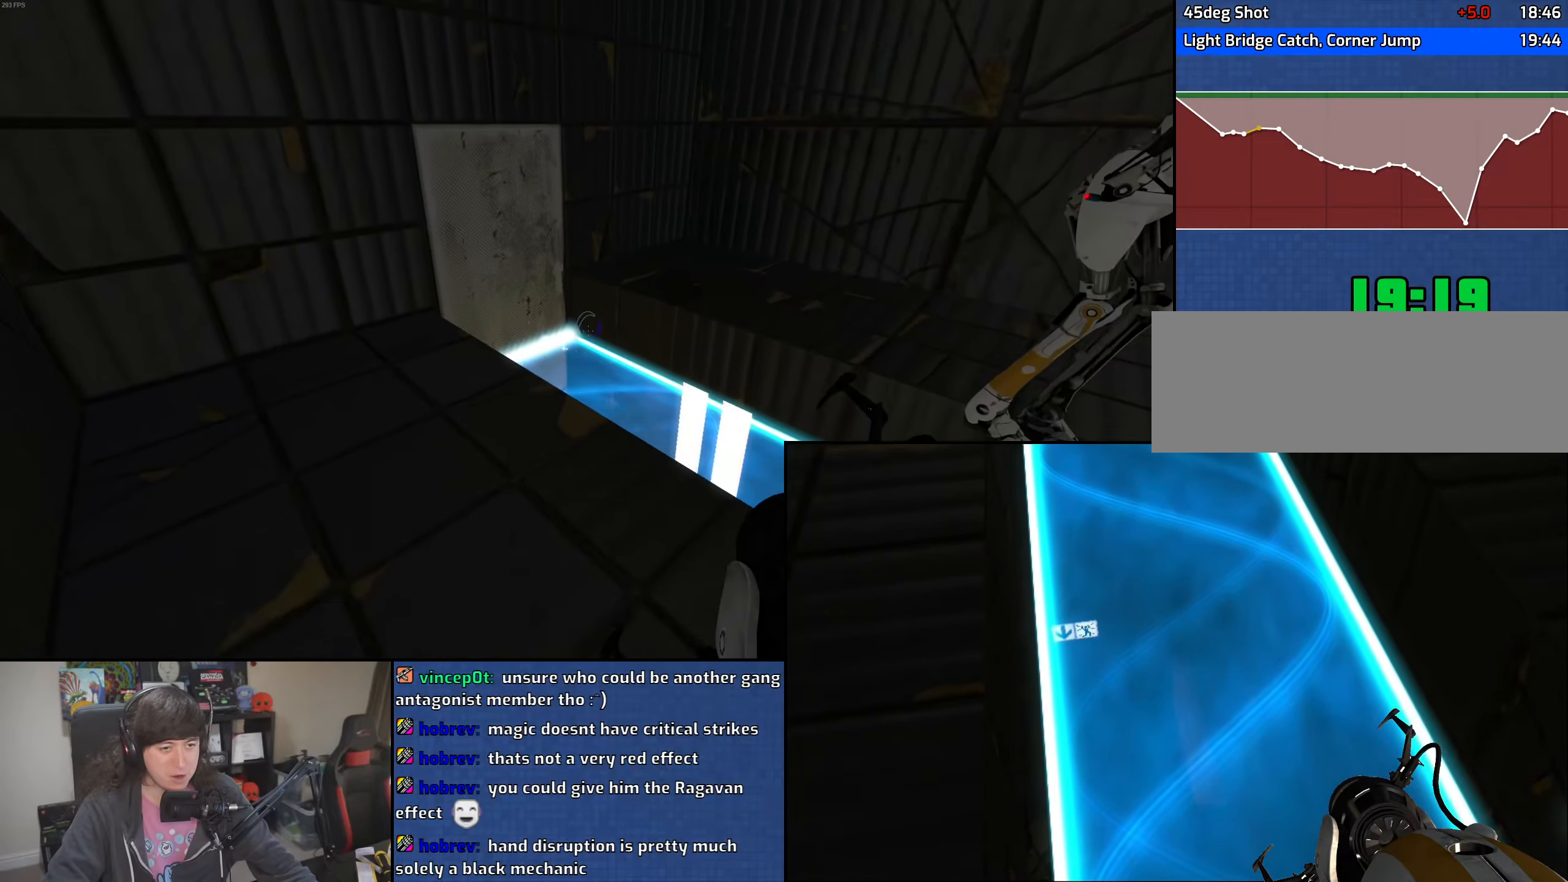
{"keys": [], "mouse": [], "events": [[50, "a", "down"], [216, "a", "up"], [250, "w", "up"]]}
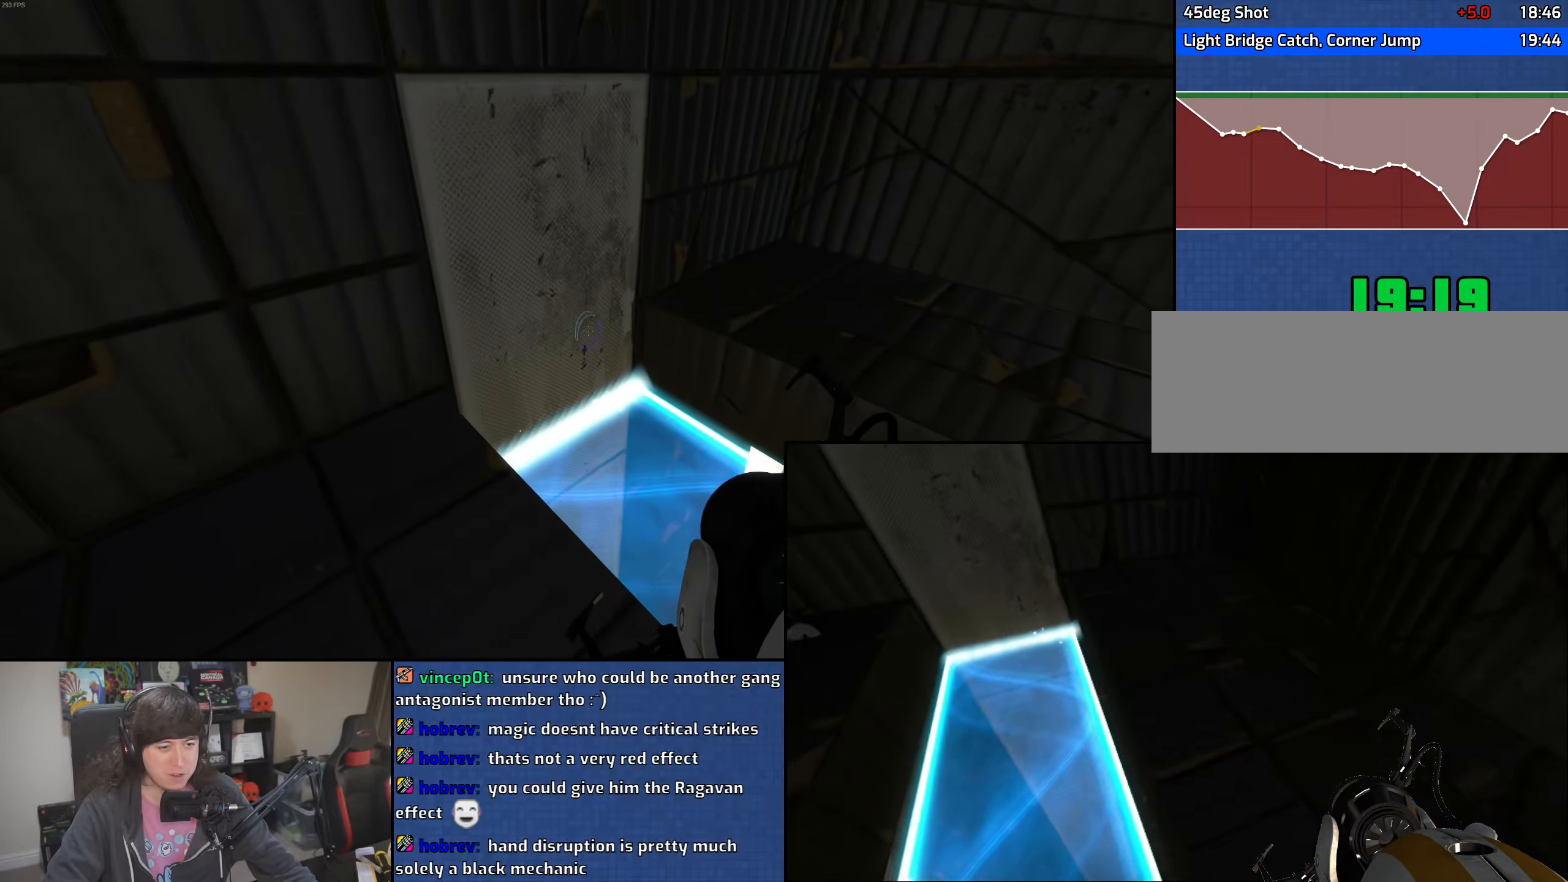
{"keys": ["a"], "mouse": [], "events": [[400, "s", "down"], [466, "a", "down"], [500, "s", "up"]]}
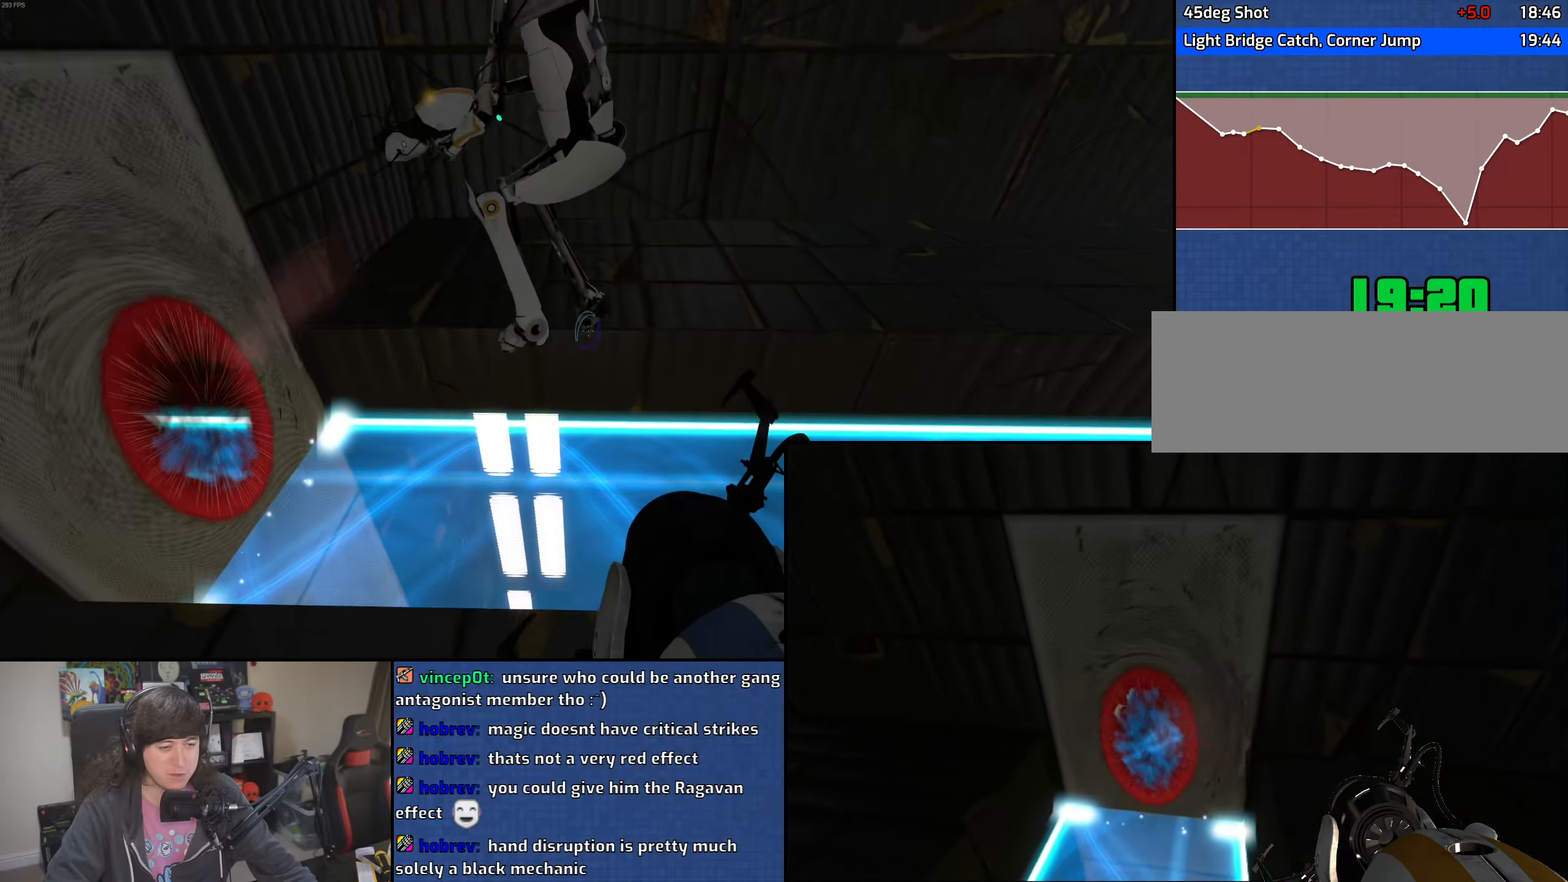
{"keys": ["w"], "mouse": [], "events": [[66, "a", "up"], [183, "w", "down"], [300, "d", "down"], [500, "d", "up"]]}
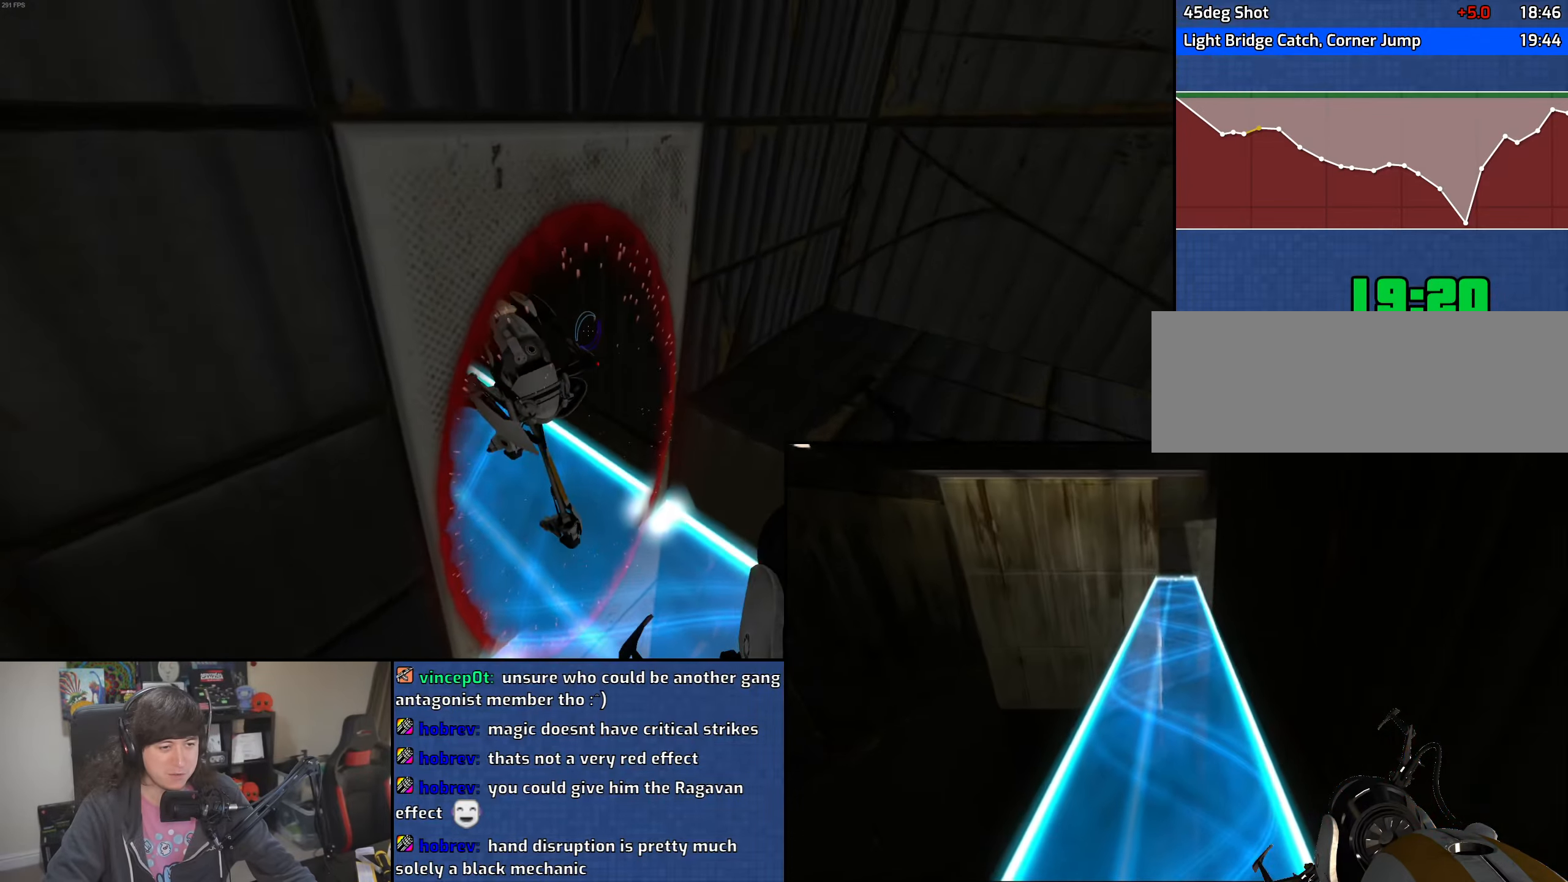
{"keys": ["w"], "mouse": [], "events": [[116, "a", "down"], [450, "a", "up"]]}
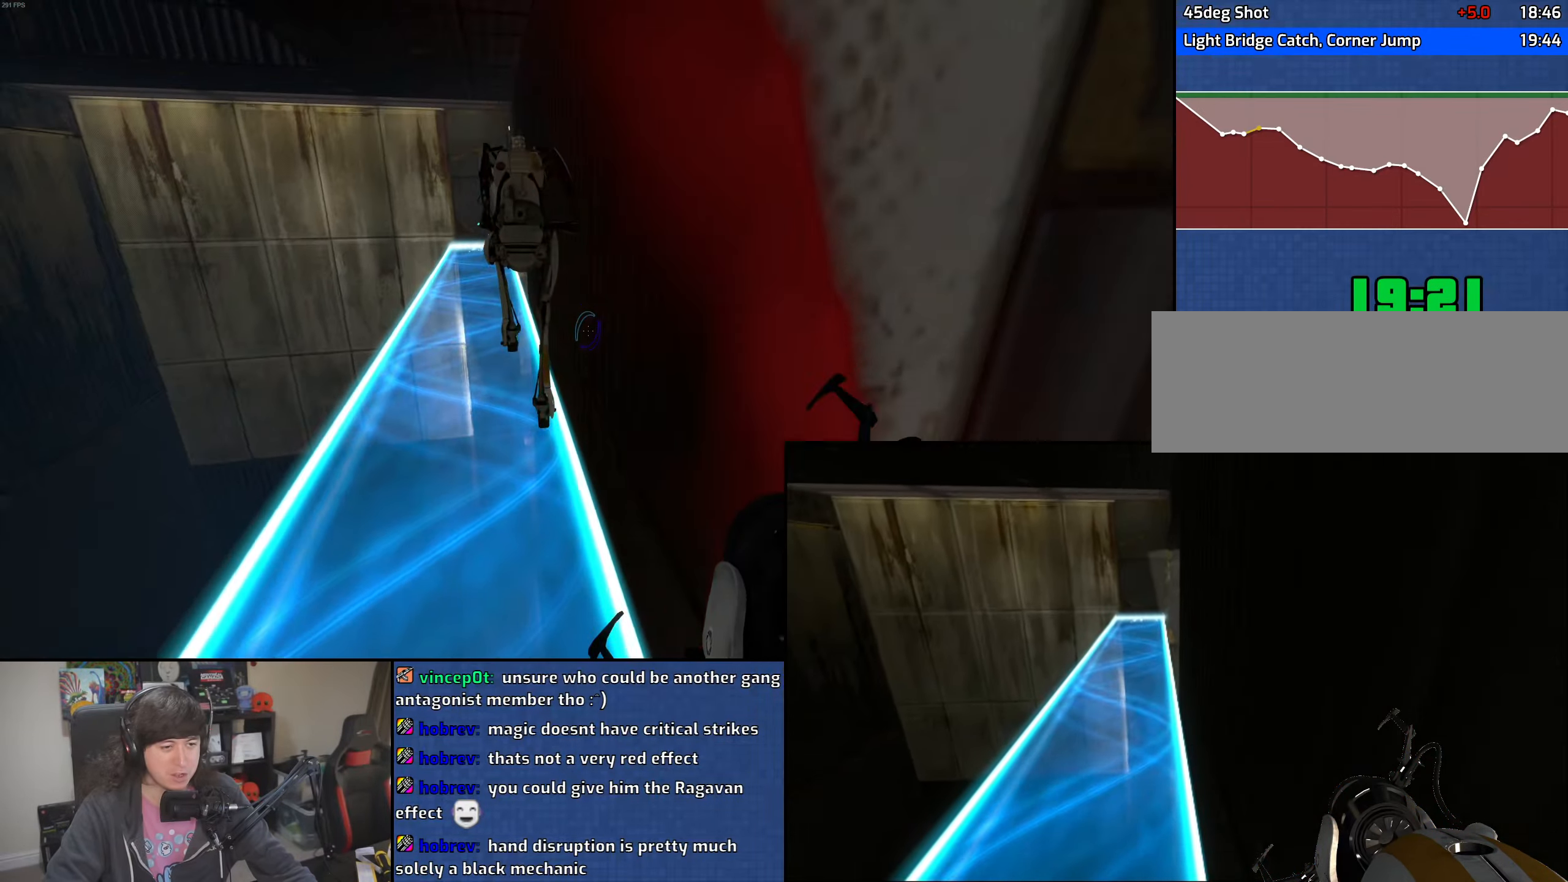
{"keys": ["d", "w"], "mouse": [], "events": [[16, "d", "down"], [83, "d", "up"], [116, "a", "down"], [200, "a", "up"], [216, "d", "down"]]}
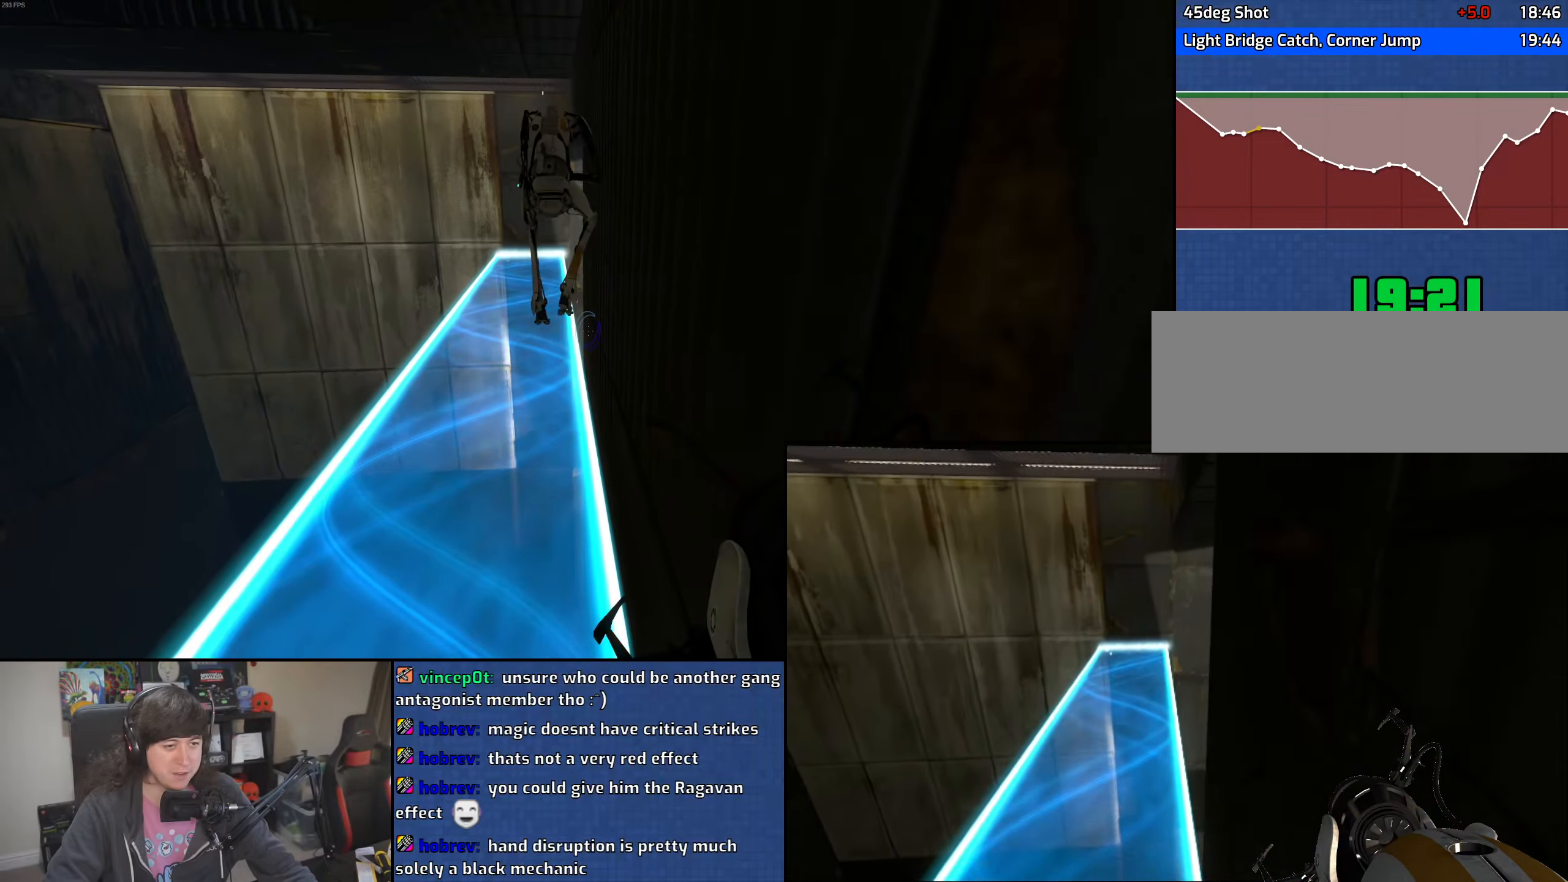
{"keys": ["d", "w"], "mouse": [], "events": []}
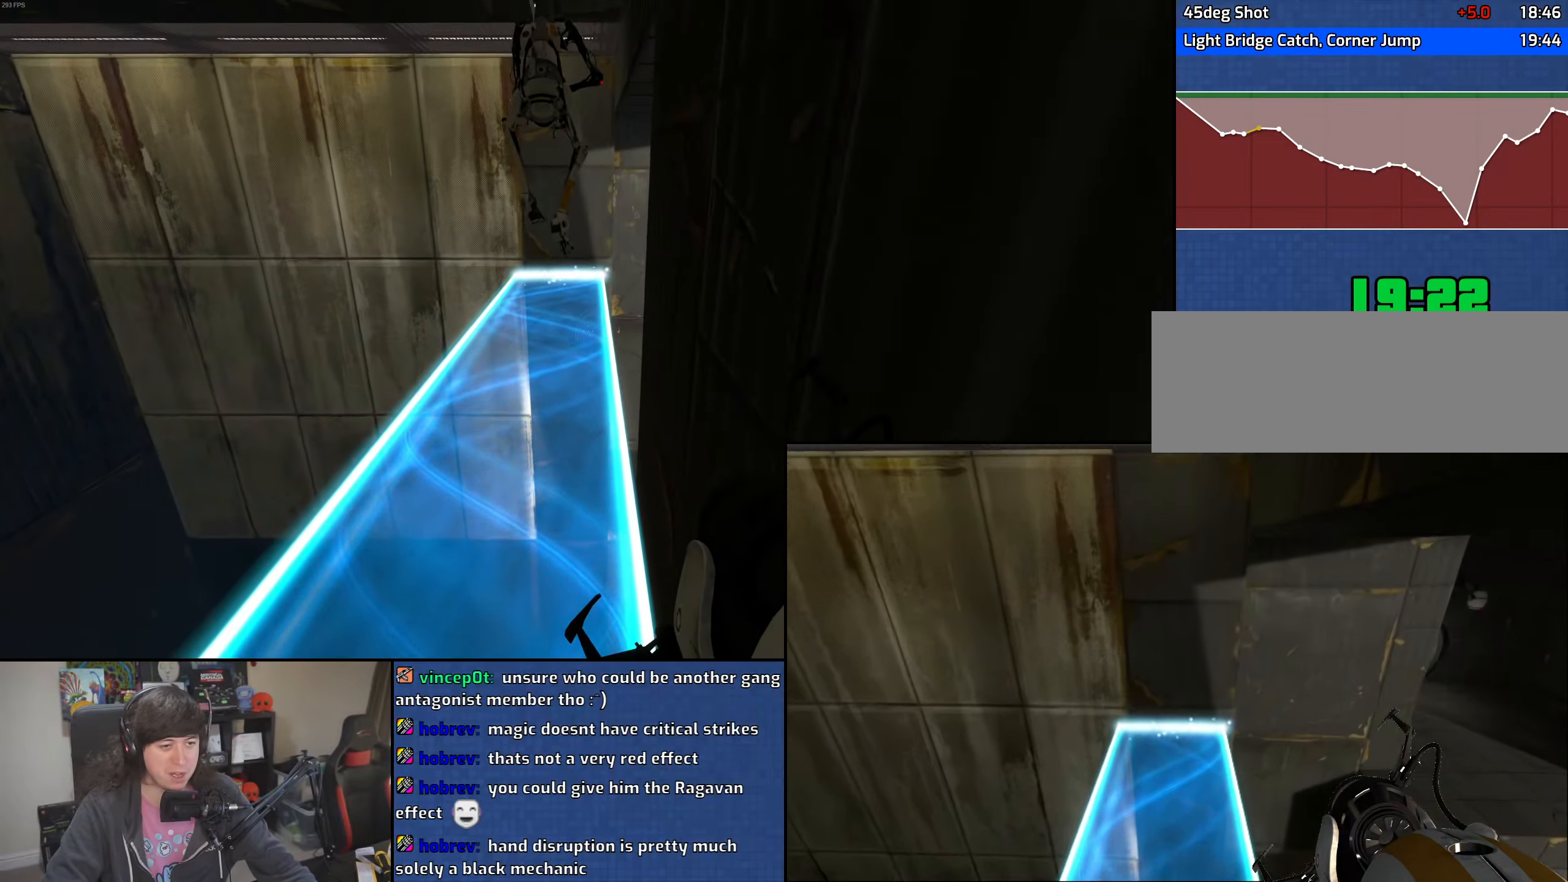
{"keys": ["d", "w"], "mouse": [], "events": []}